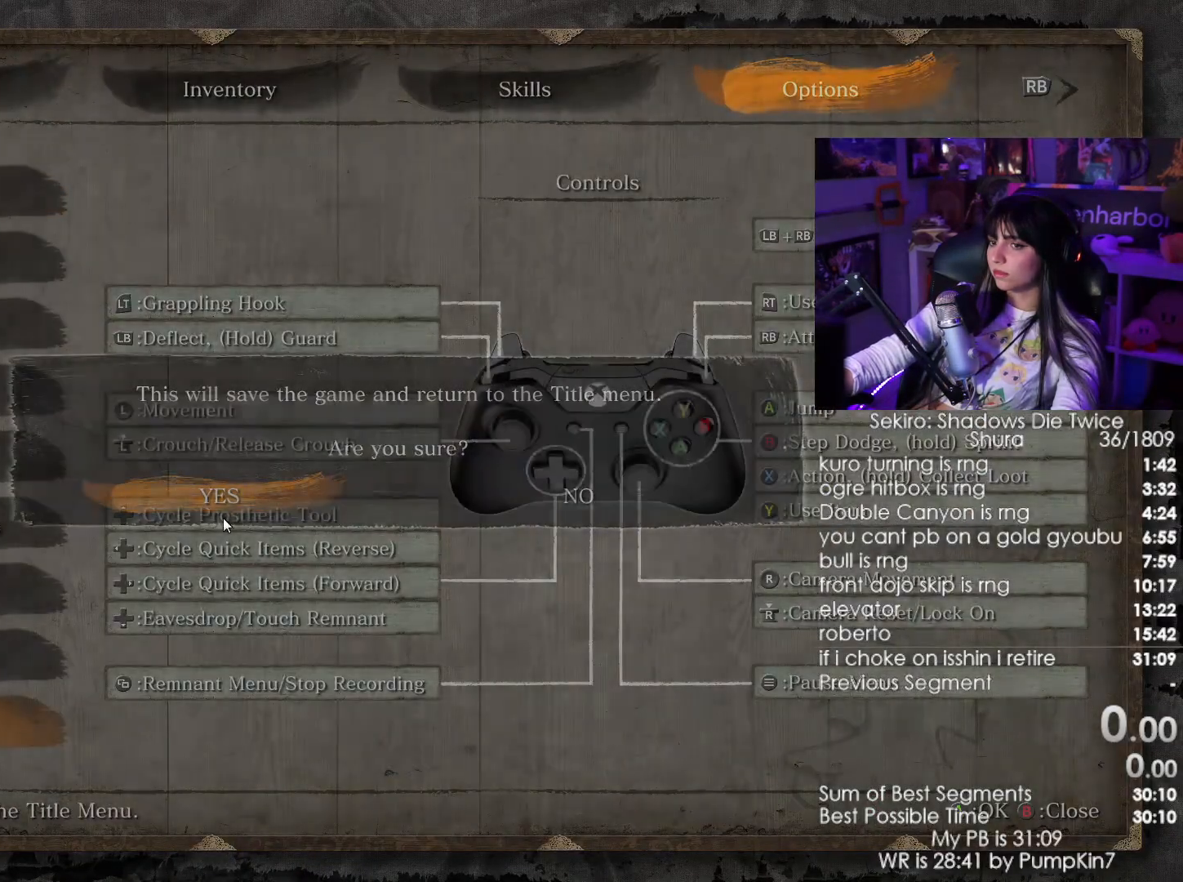
Gameplay with keyboard and mouse; each line is a JSON object with the keys and mouse buttons held at the frame after it. "events" lists presses ("down") and releases ("up") of "1", "2", "3", "4", "5", "a", "alt", "c", "caps_lock", "ctrl", "d", "e", "f", "g", "q", "r", "s", "shift", "space", "t", "tab", "v", "w", "x", "z", "mouse_left", "mouse_wheel" and "mouse_right" between this image and that frame as [ms after this image, input, new state], when the widget could be followed in between. "mouse_left", "mouse_wheel", "mouse_right" = the "left", "wheel", "right" buttons of the "mouse" list. No other keys are recorded. "wheel" means that the mouse wheel is clicked or scrolled. Not read: mouse_move.
{"keys": [], "mouse": []}
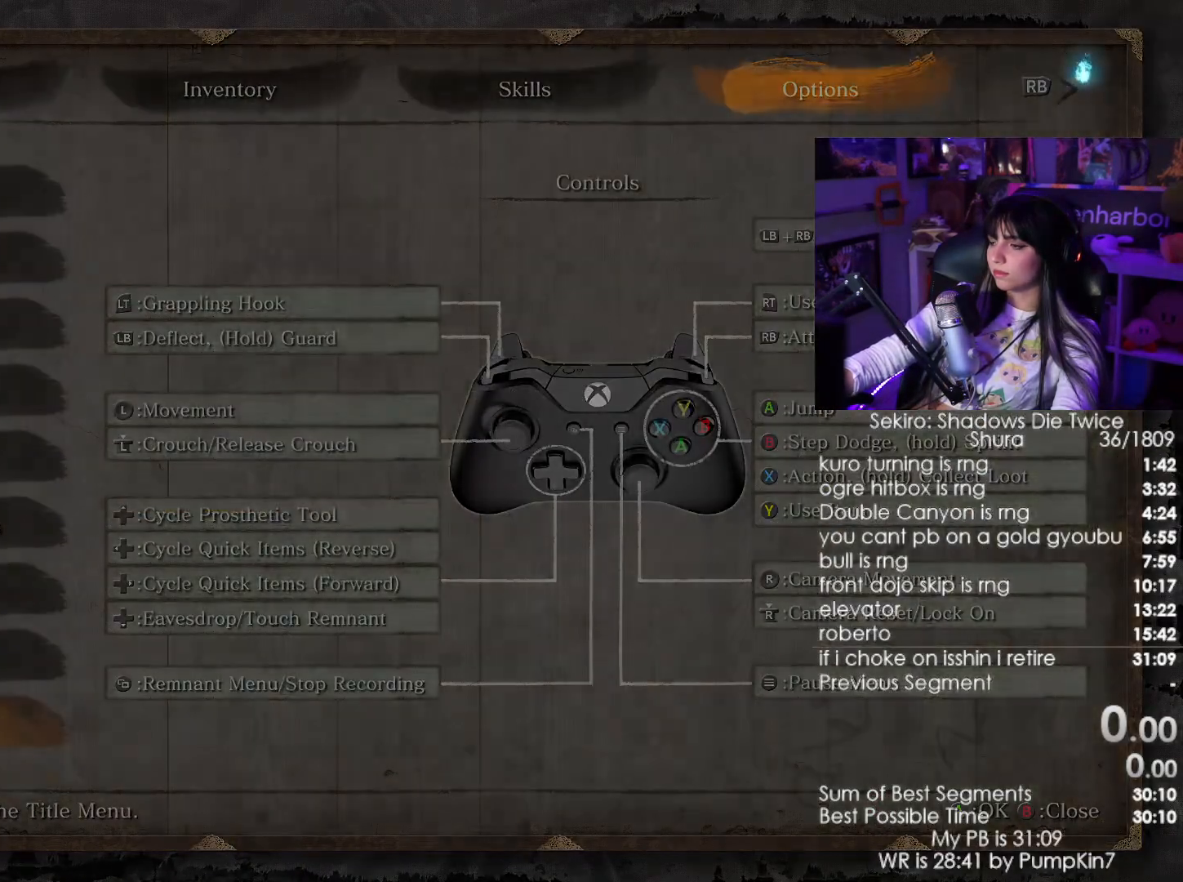
{"keys": [], "mouse": [], "events": []}
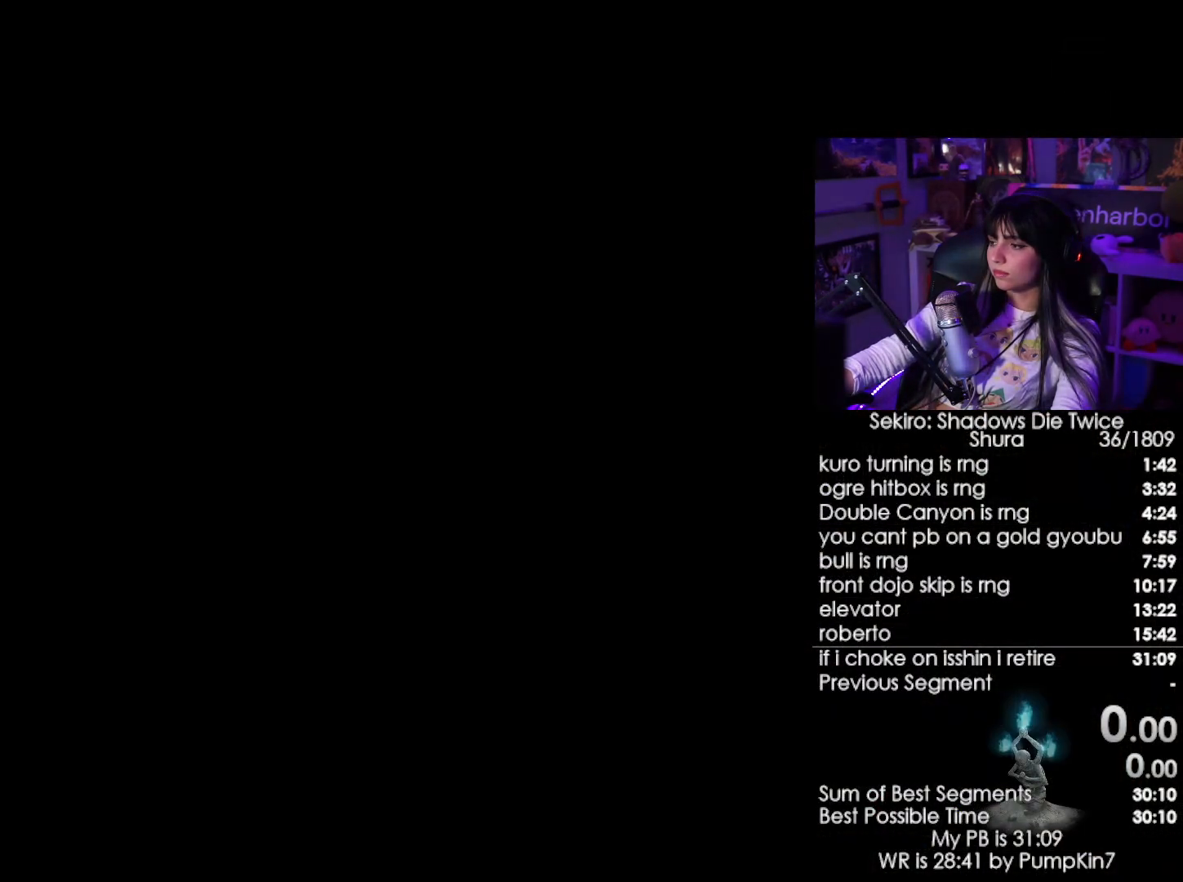
{"keys": [], "mouse": [], "events": [[100, "mouse_left", "down"], [200, "mouse_left", "up"]]}
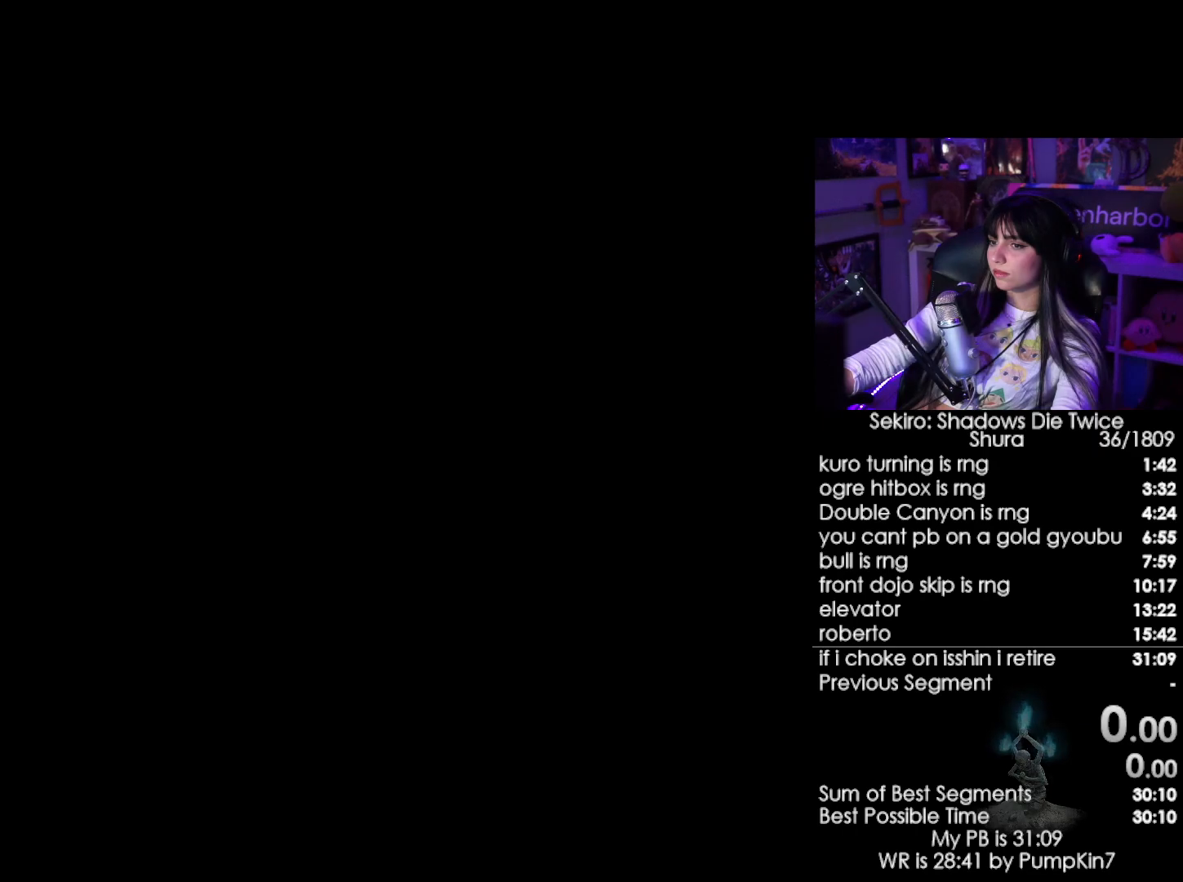
{"keys": [], "mouse": [], "events": []}
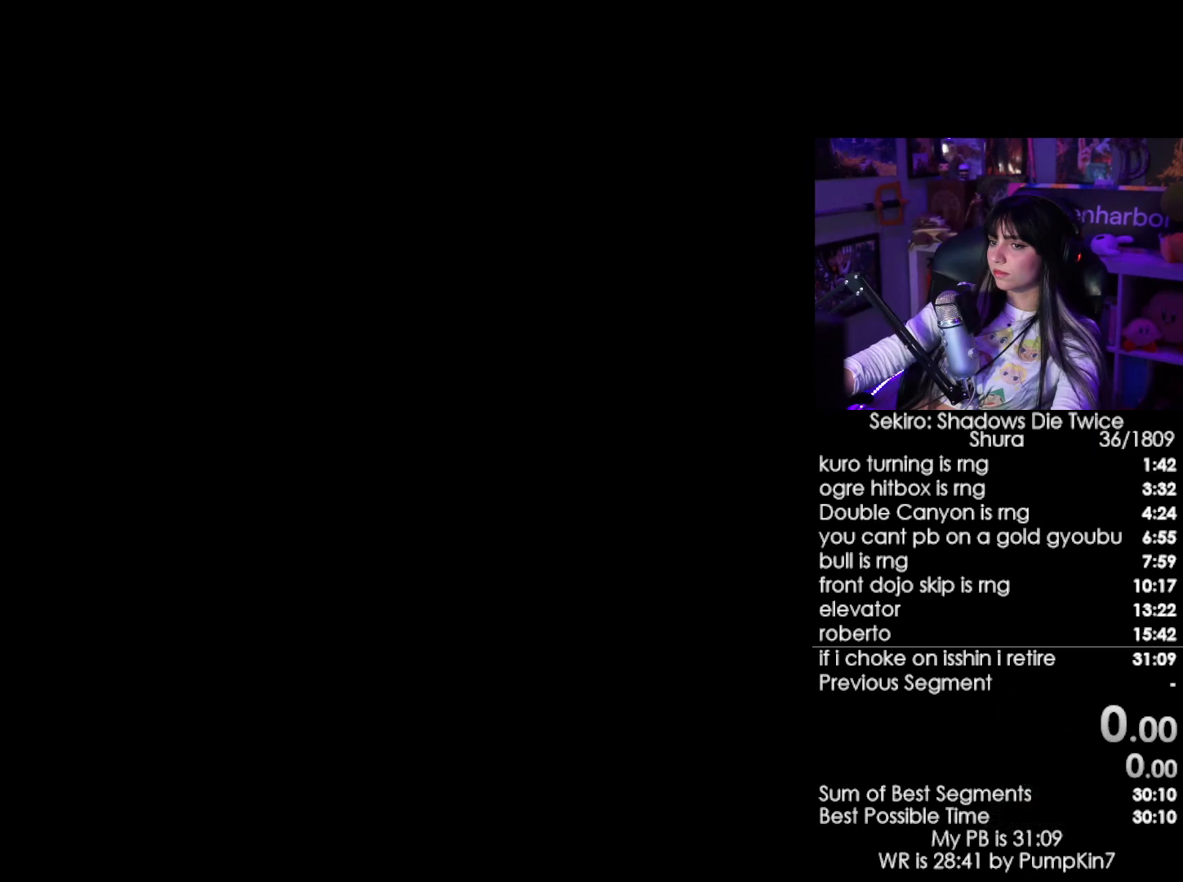
{"keys": [], "mouse": ["left"], "events": [[83, "mouse_left", "down"], [183, "mouse_left", "up"], [283, "mouse_left", "down"], [366, "mouse_left", "up"], [466, "mouse_left", "down"]]}
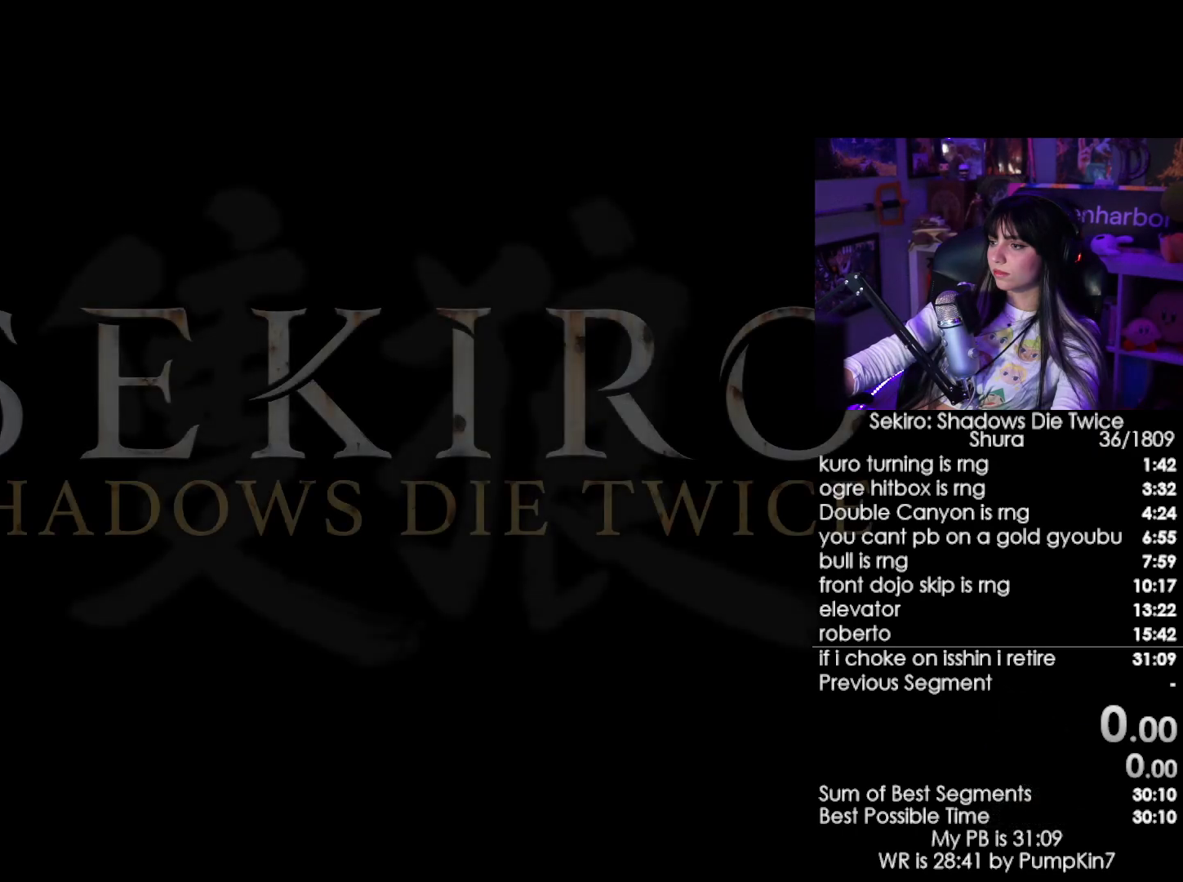
{"keys": [], "mouse": [], "events": [[16, "mouse_left", "up"], [100, "mouse_left", "down"], [200, "mouse_left", "up"], [250, "mouse_left", "down"], [333, "mouse_left", "up"]]}
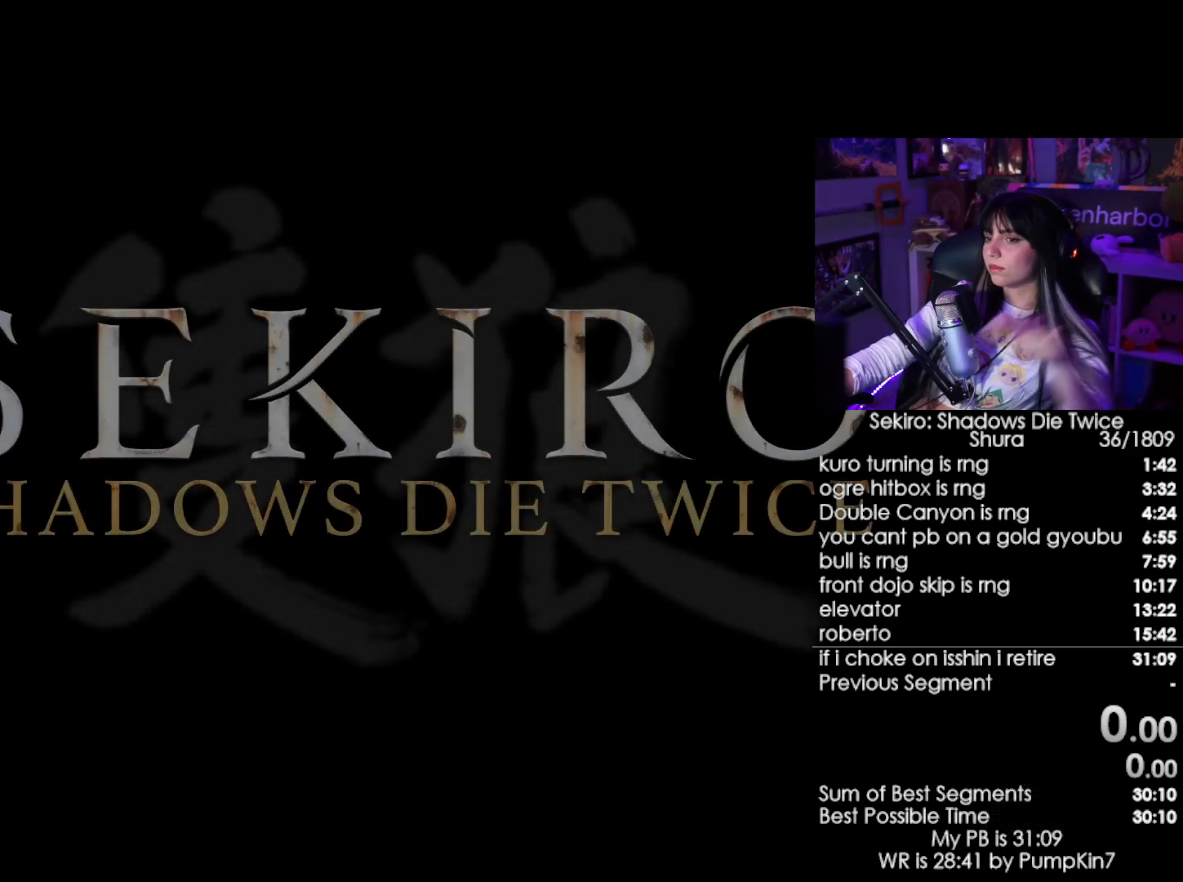
{"keys": [], "mouse": ["left"], "events": [[316, "mouse_left", "down"], [400, "mouse_left", "up"], [500, "mouse_left", "down"]]}
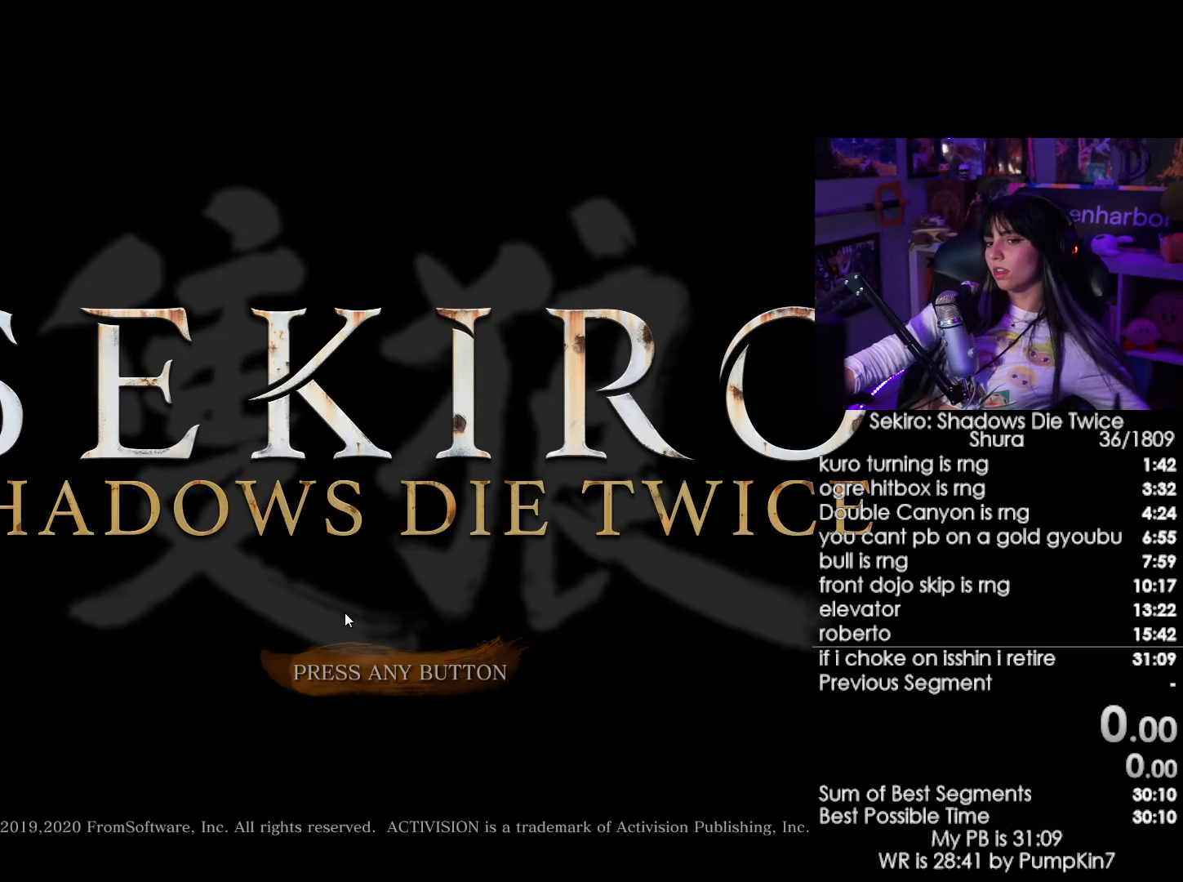
{"keys": [], "mouse": [], "events": [[83, "mouse_left", "up"]]}
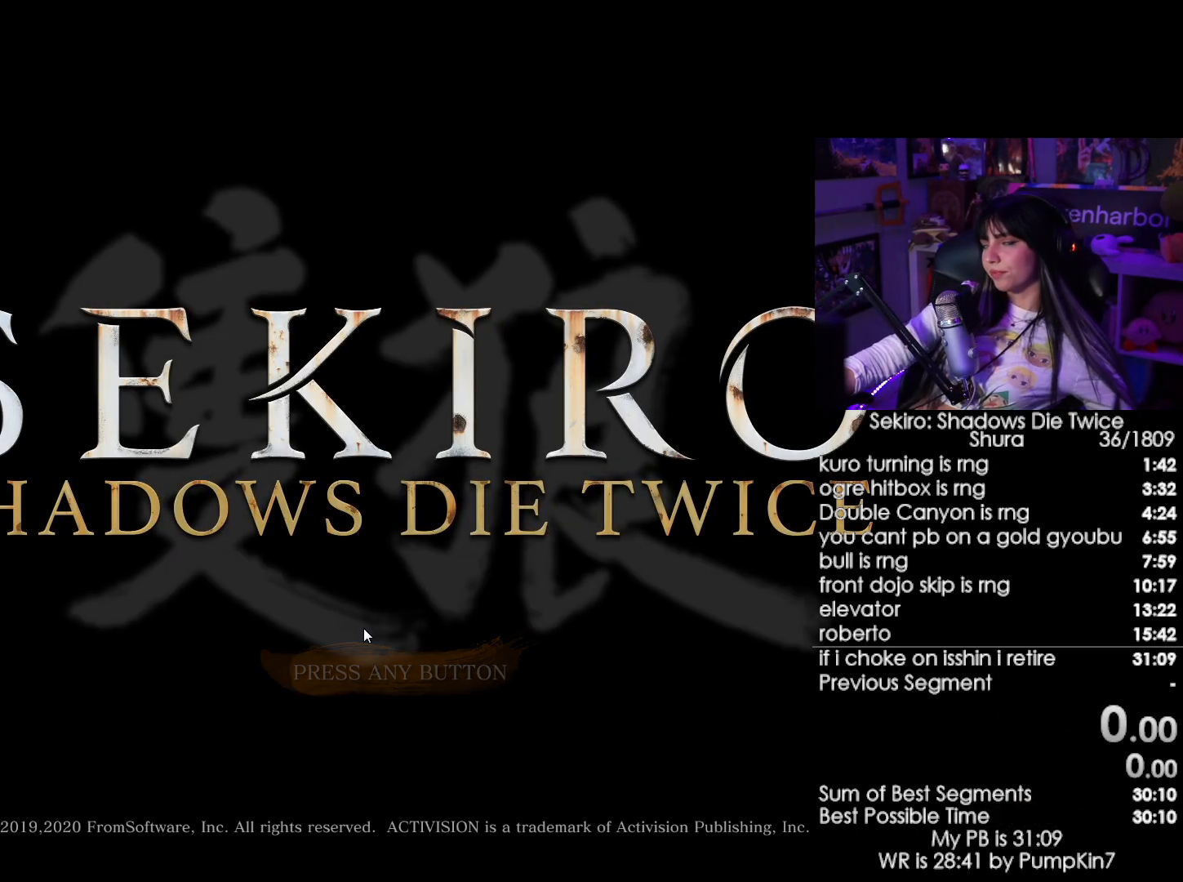
{"keys": [], "mouse": [], "events": []}
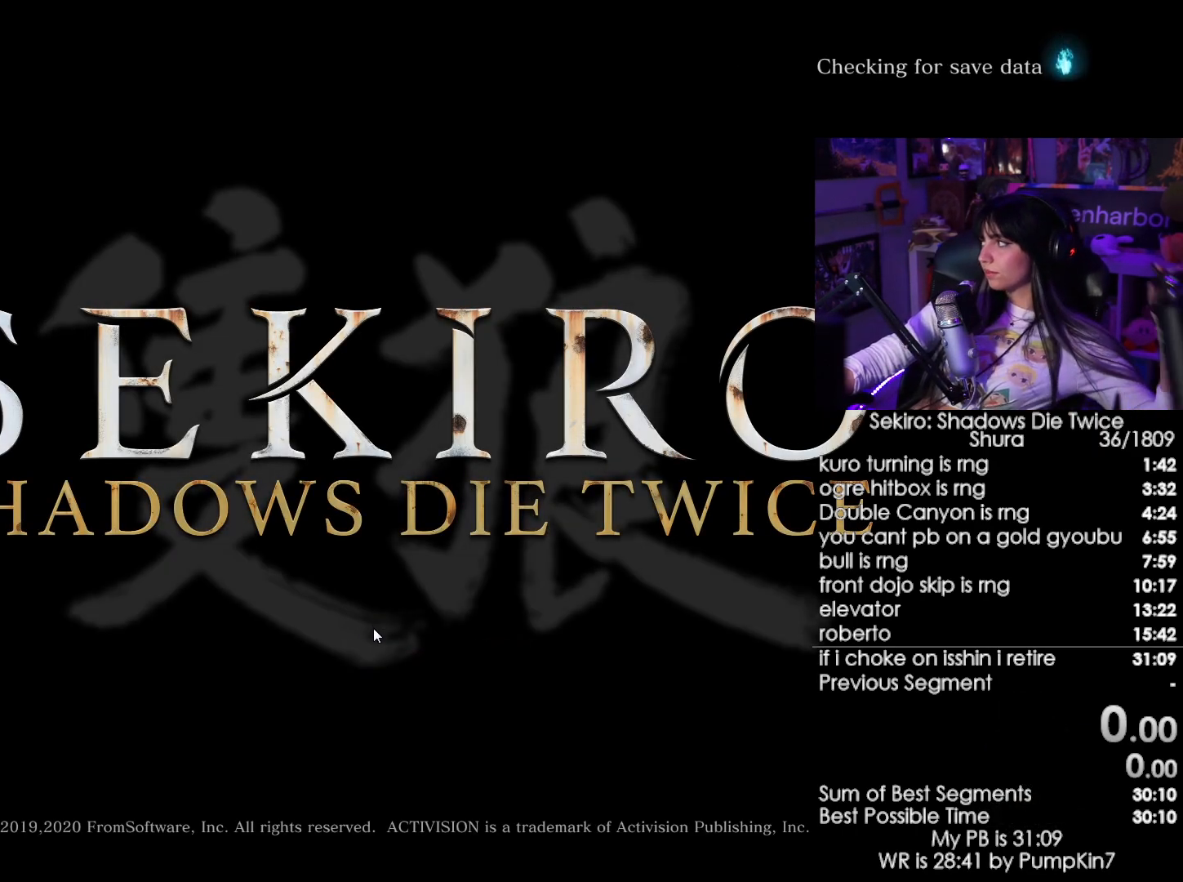
{"keys": [], "mouse": [], "events": [[316, "mouse_left", "down"], [350, "mouse_left", "up"]]}
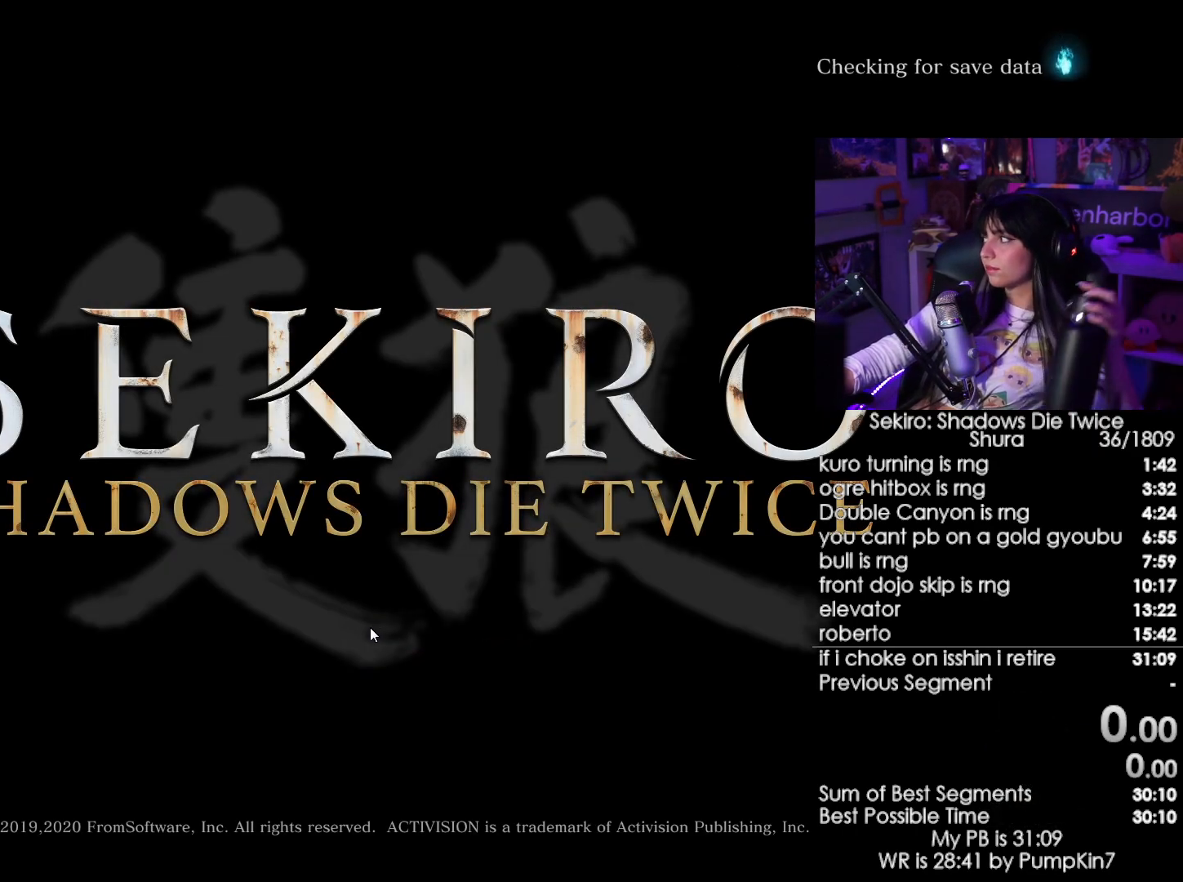
{"keys": [], "mouse": [], "events": []}
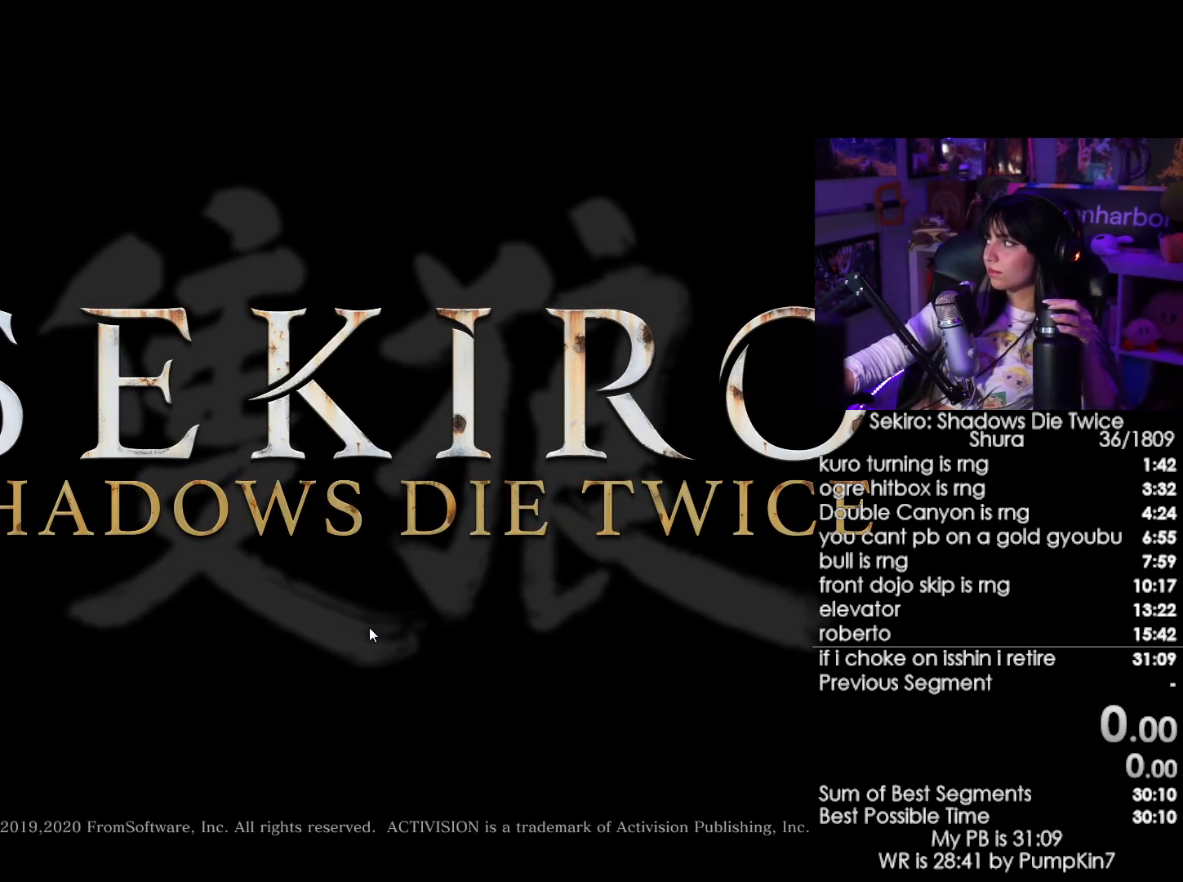
{"keys": [], "mouse": [], "events": [[16, "mouse_left", "down"], [100, "mouse_left", "up"]]}
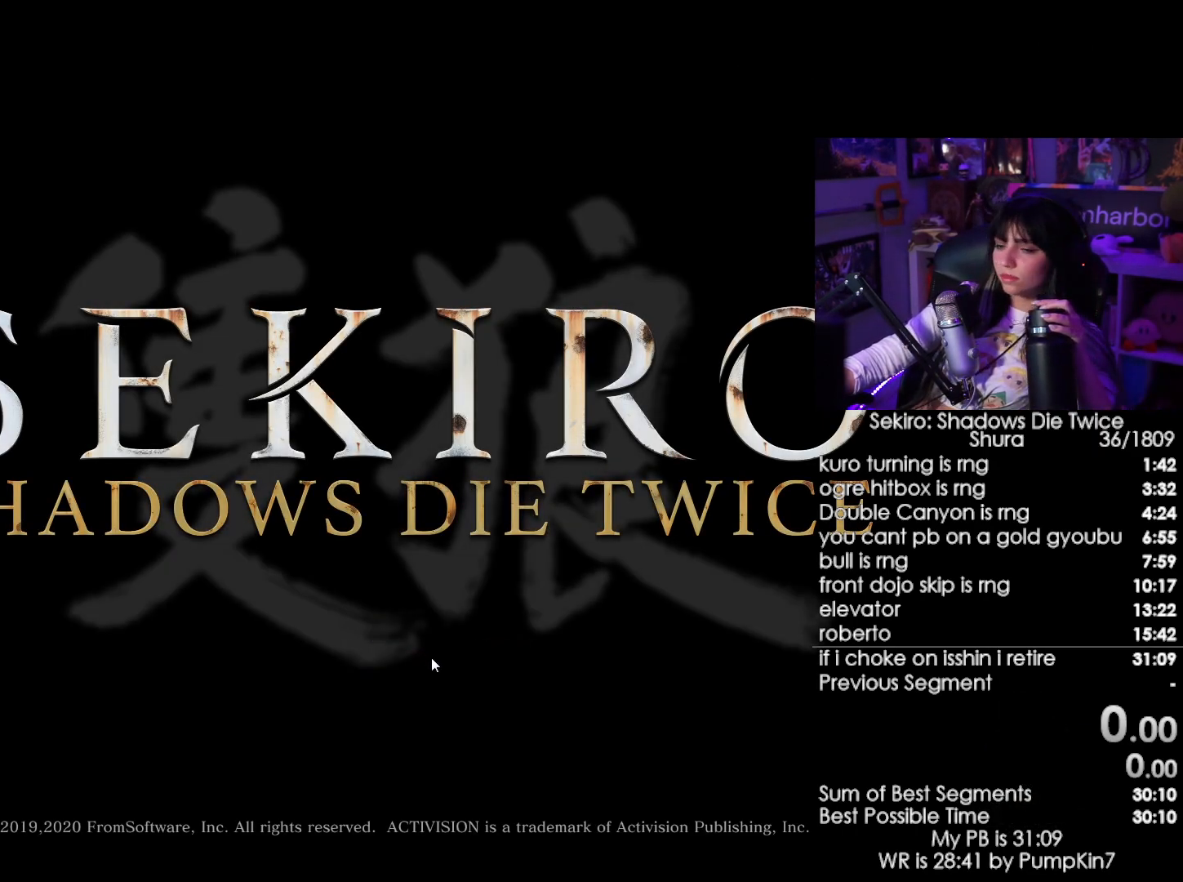
{"keys": [], "mouse": [], "events": [[116, "mouse_left", "down"], [266, "mouse_left", "up"]]}
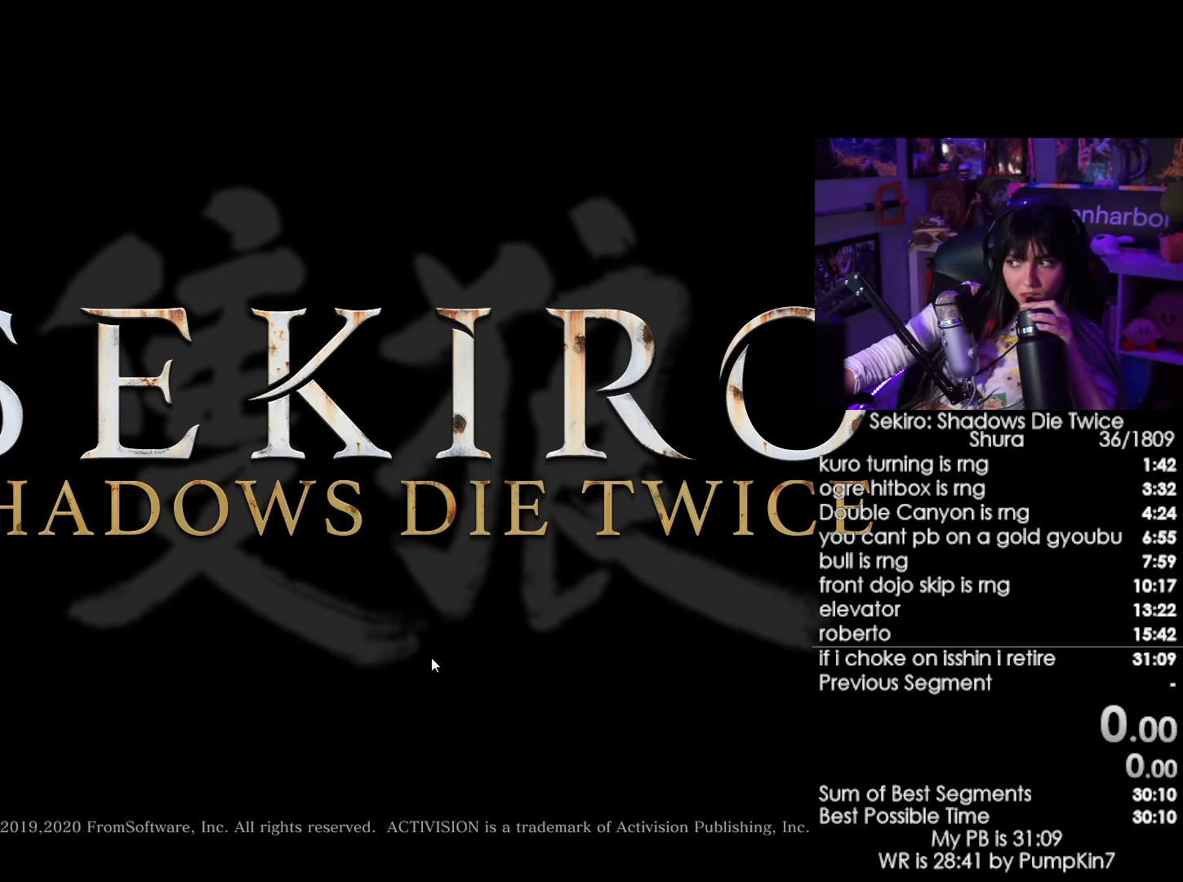
{"keys": [], "mouse": [], "events": [[333, "mouse_left", "down"], [466, "mouse_left", "up"]]}
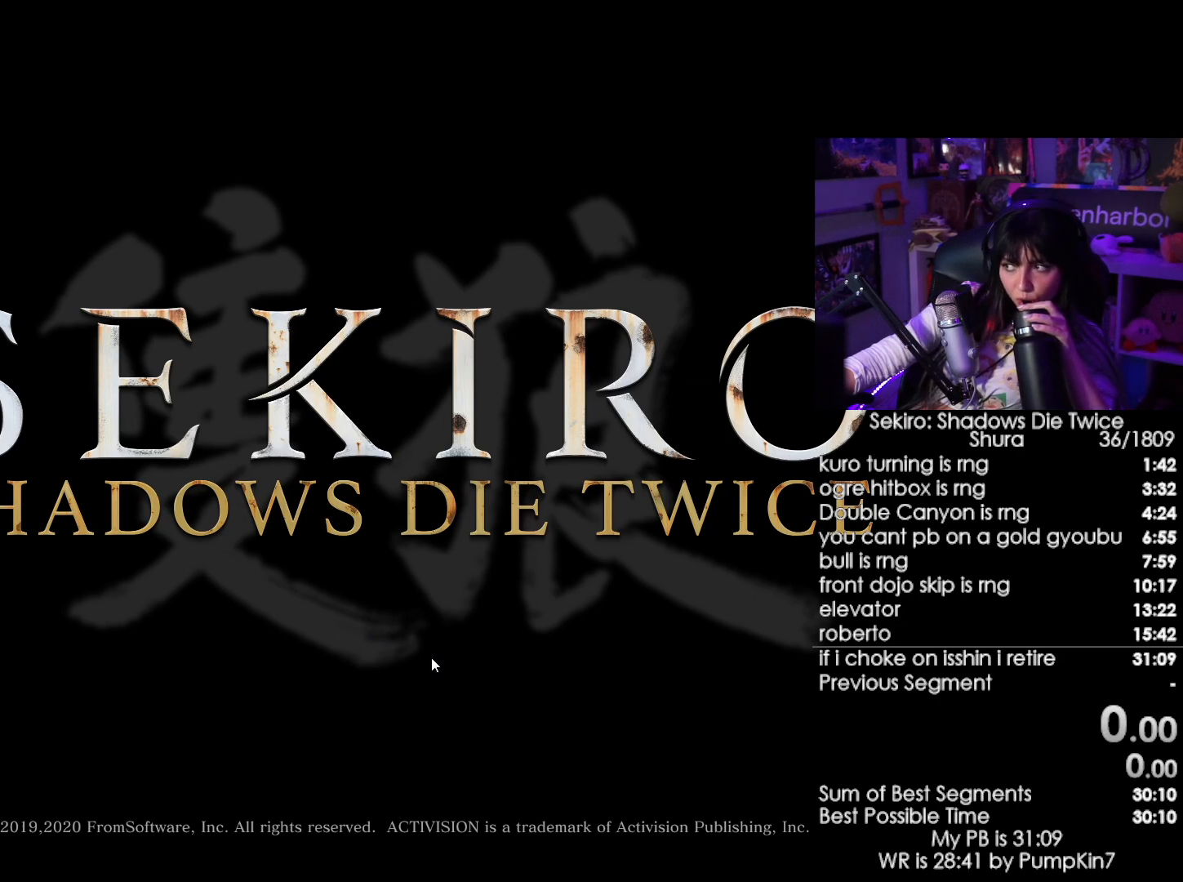
{"keys": [], "mouse": [], "events": [[200, "mouse_left", "down"], [333, "mouse_left", "up"]]}
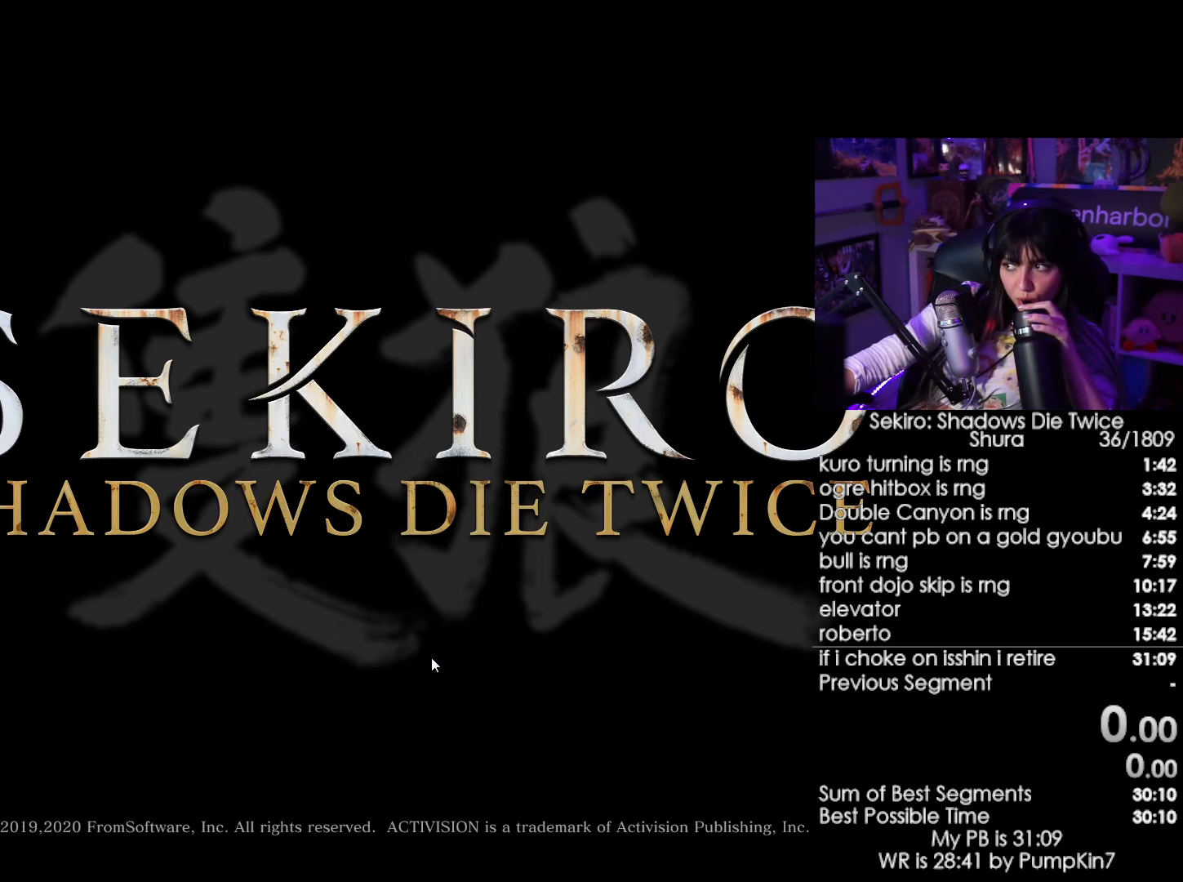
{"keys": [], "mouse": ["left"], "events": [[66, "mouse_left", "down"], [216, "mouse_left", "up"], [500, "mouse_left", "down"]]}
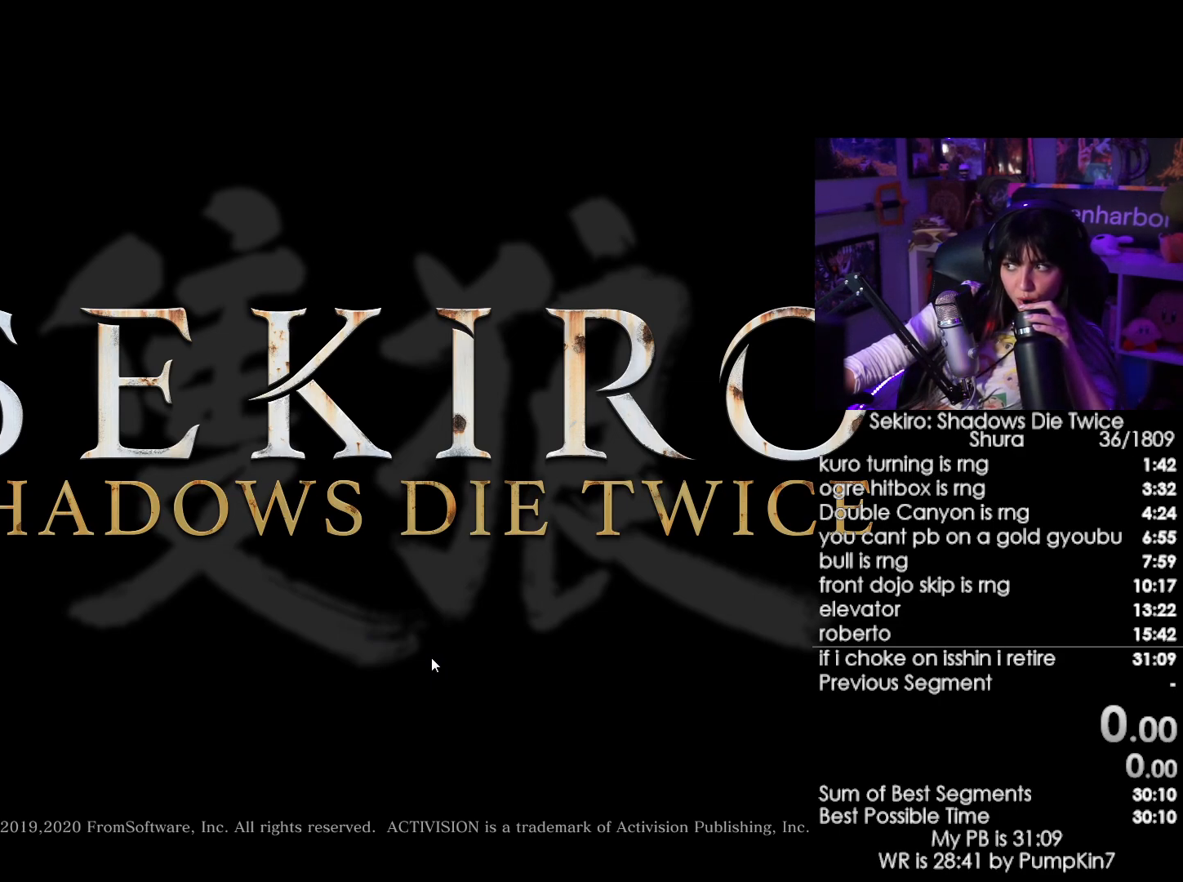
{"keys": [], "mouse": [], "events": [[133, "mouse_left", "up"]]}
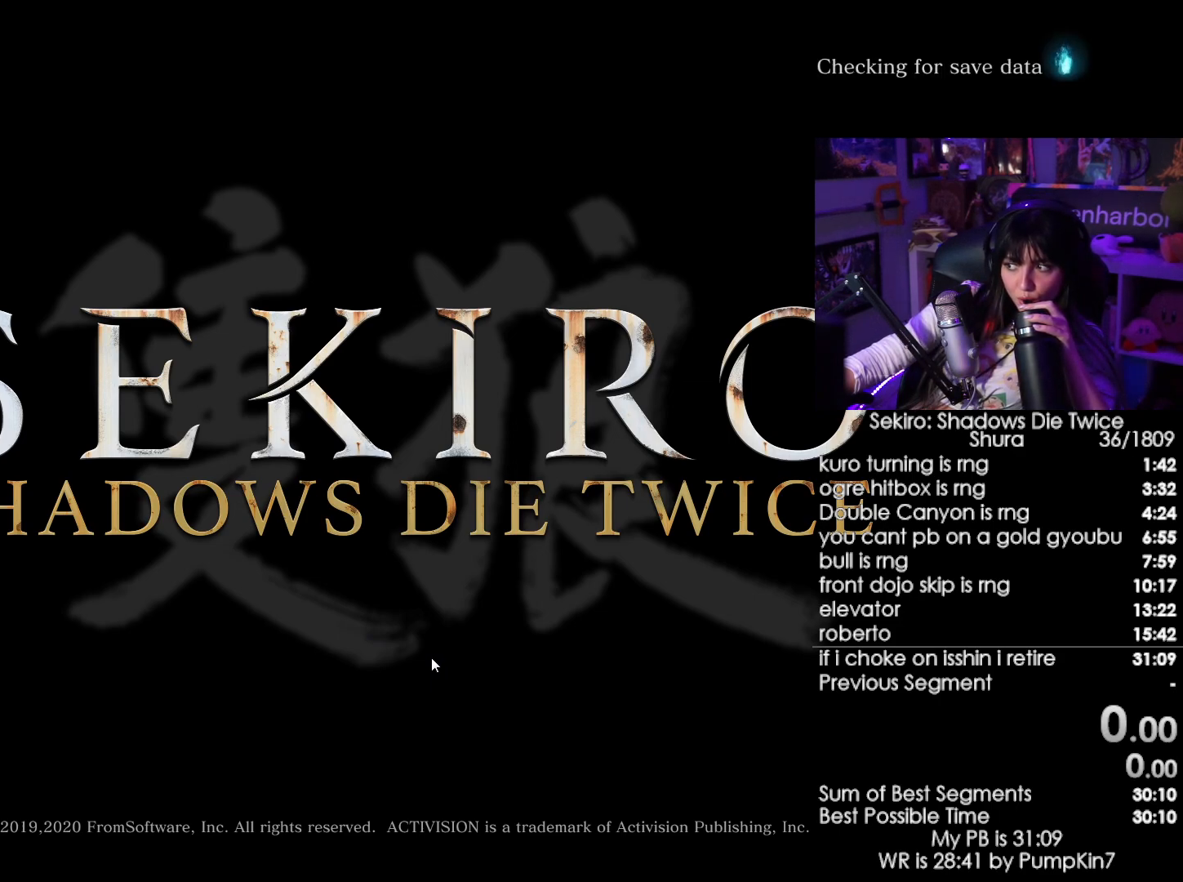
{"keys": [], "mouse": [], "events": [[150, "mouse_left", "down"], [333, "mouse_left", "up"]]}
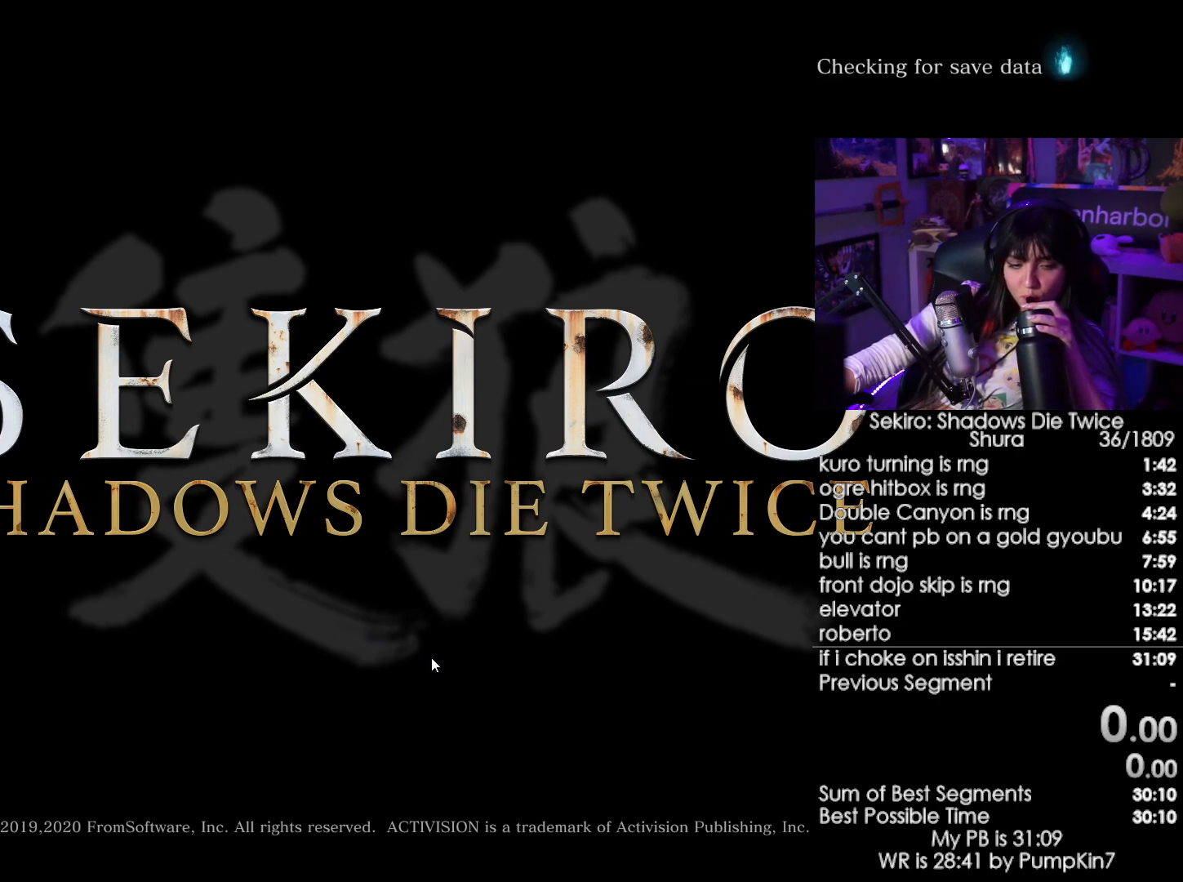
{"keys": [], "mouse": [], "events": [[66, "mouse_left", "down"], [166, "mouse_left", "up"], [316, "mouse_left", "down"], [450, "mouse_left", "up"]]}
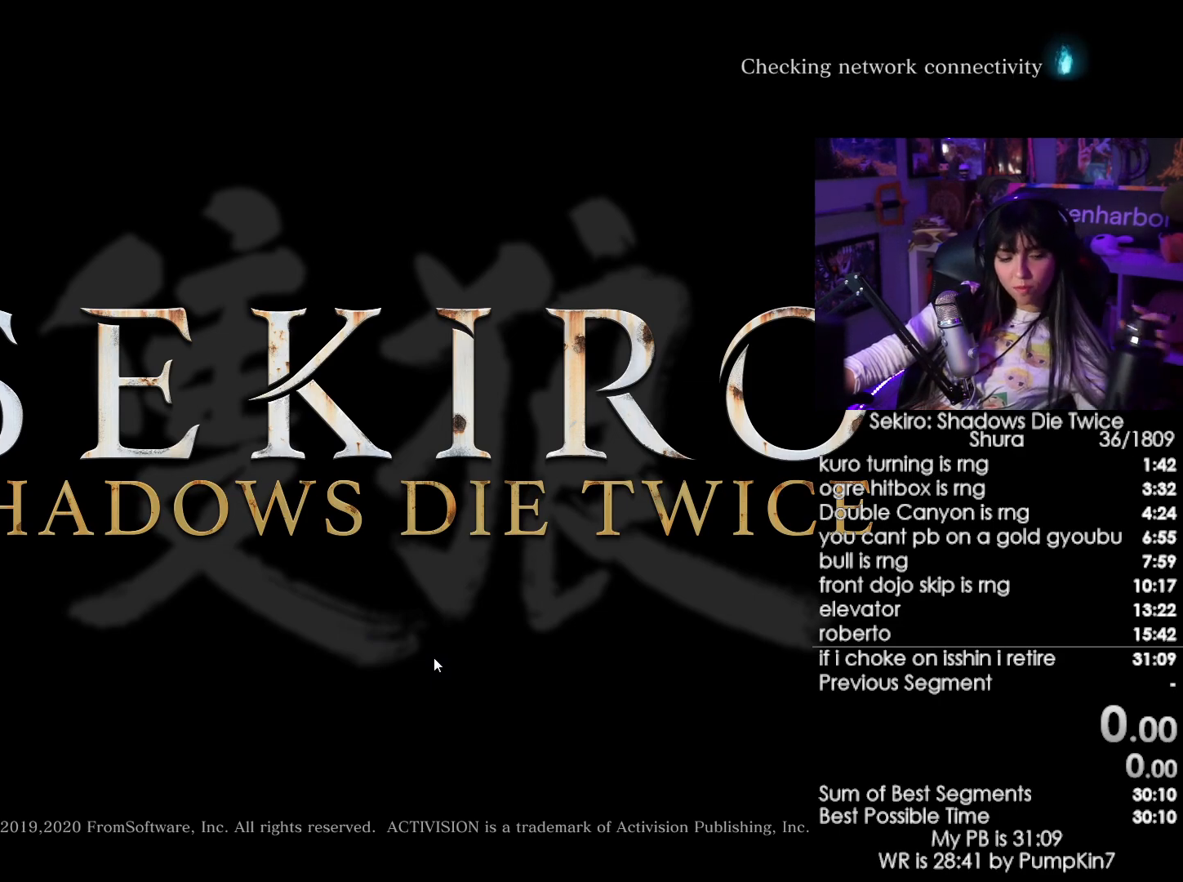
{"keys": [], "mouse": [], "events": [[233, "mouse_left", "down"], [316, "mouse_left", "up"]]}
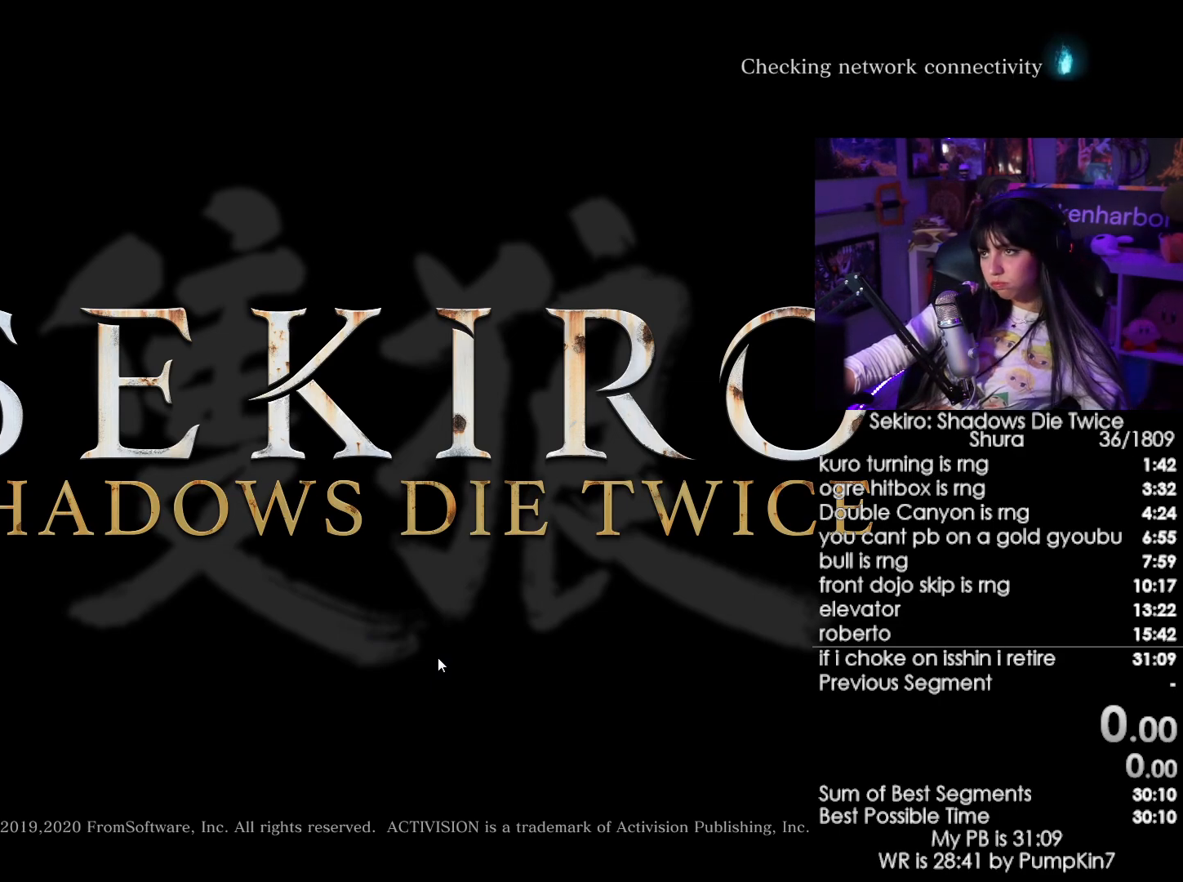
{"keys": [], "mouse": ["left"], "events": [[433, "mouse_left", "down"]]}
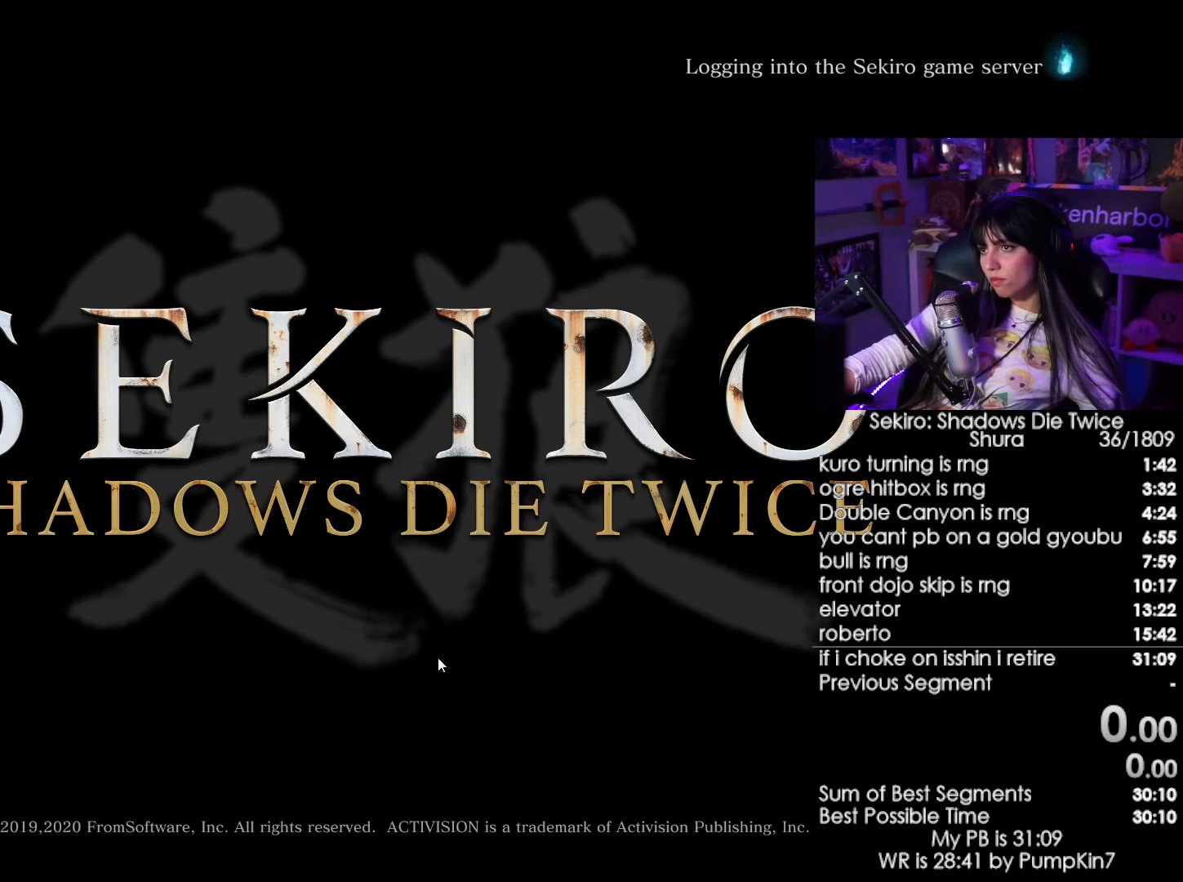
{"keys": [], "mouse": [], "events": [[66, "mouse_left", "up"]]}
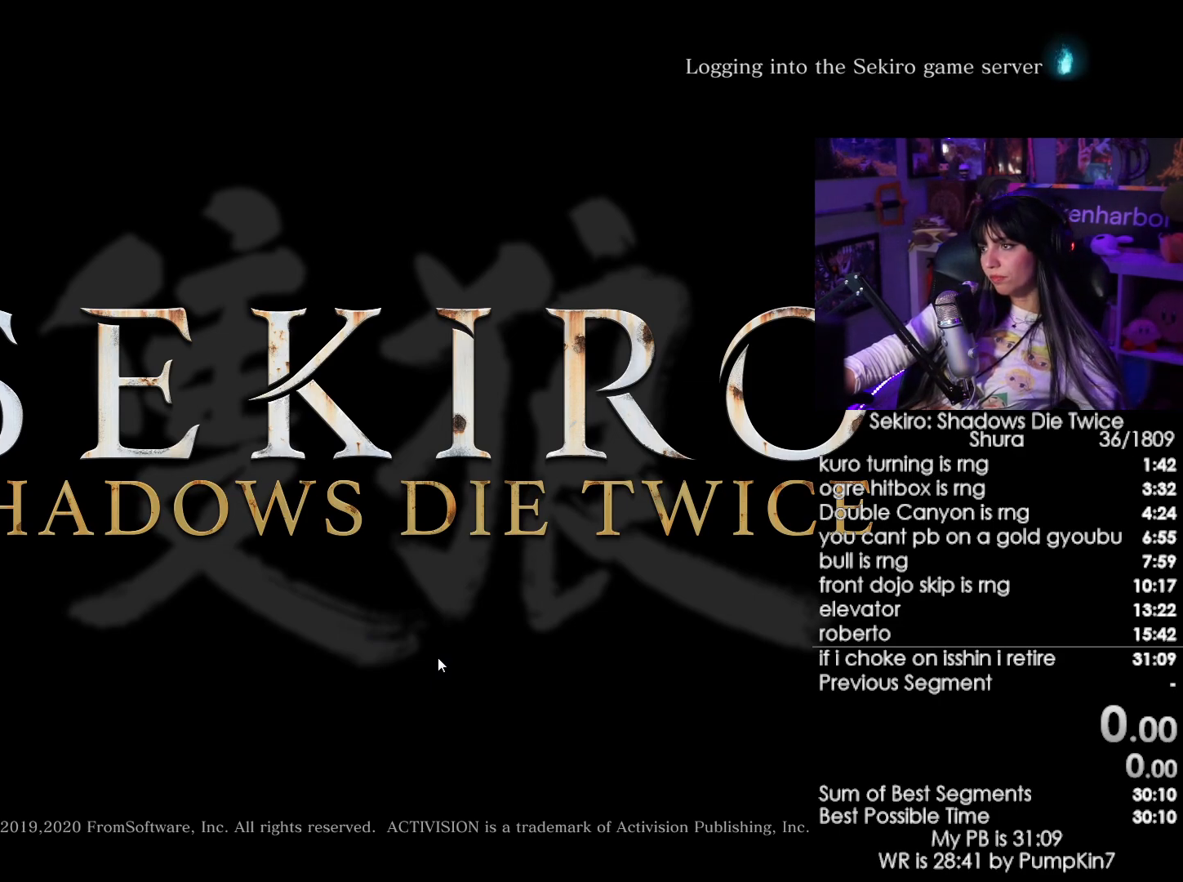
{"keys": [], "mouse": [], "events": [[233, "mouse_left", "down"], [316, "mouse_left", "up"]]}
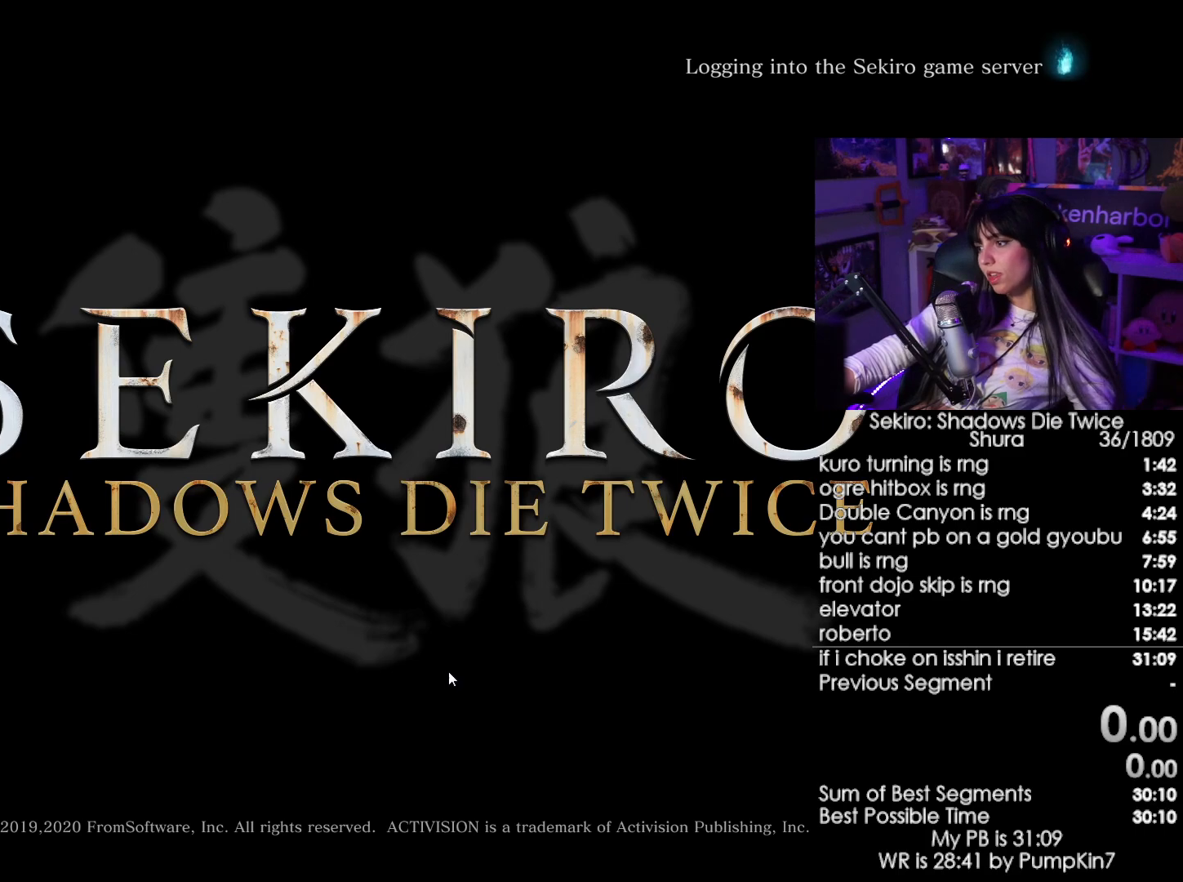
{"keys": [], "mouse": ["left"], "events": [[483, "mouse_left", "down"]]}
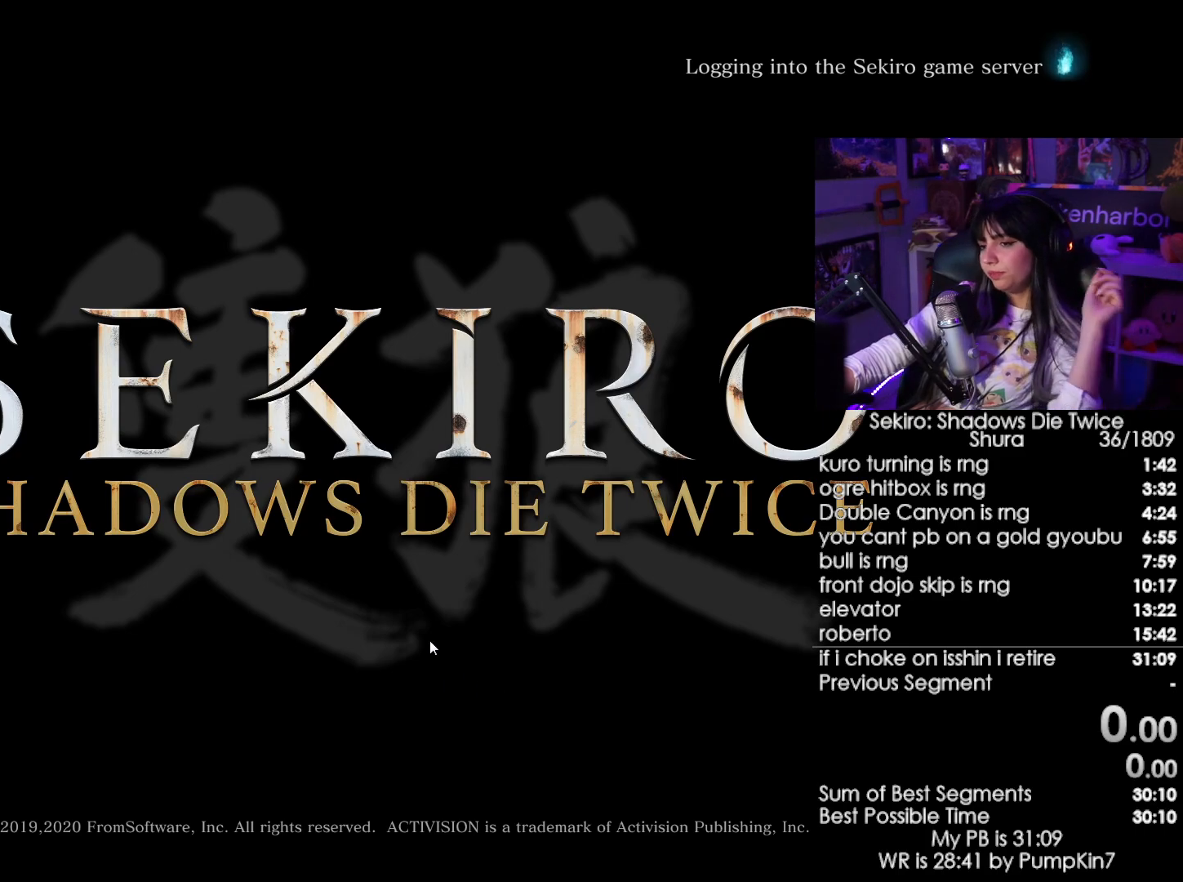
{"keys": [], "mouse": [], "events": [[66, "mouse_left", "up"]]}
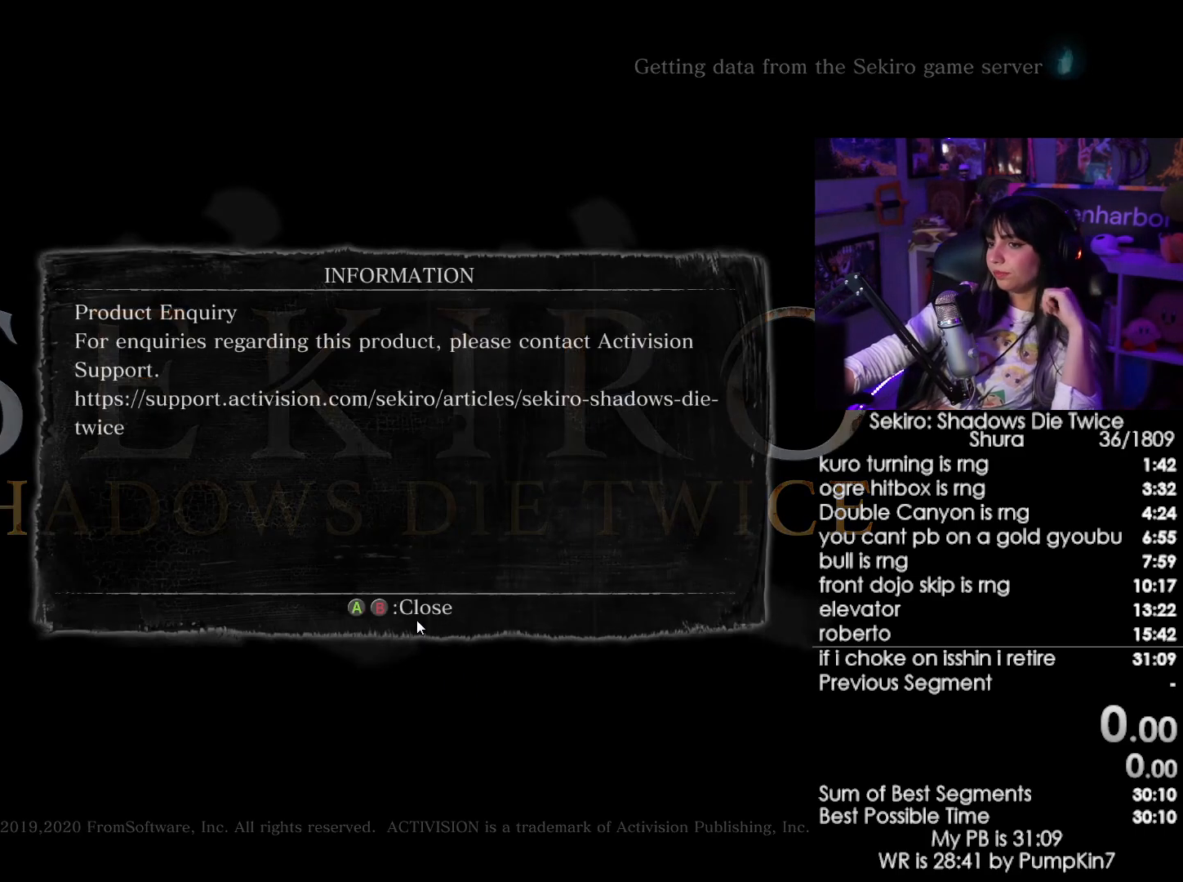
{"keys": [], "mouse": [], "events": [[83, "mouse_left", "down"], [233, "mouse_left", "up"]]}
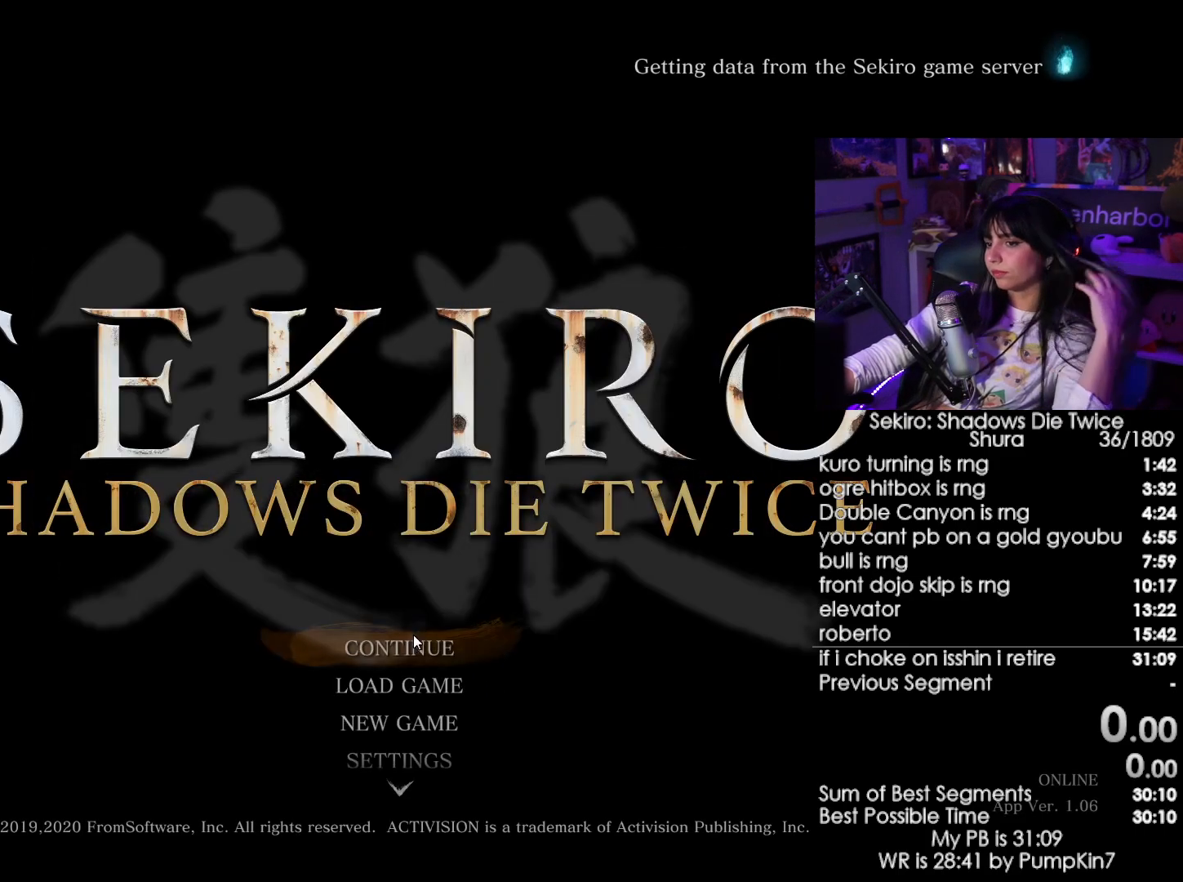
{"keys": [], "mouse": [], "events": [[300, "mouse_left", "down"], [433, "mouse_left", "up"]]}
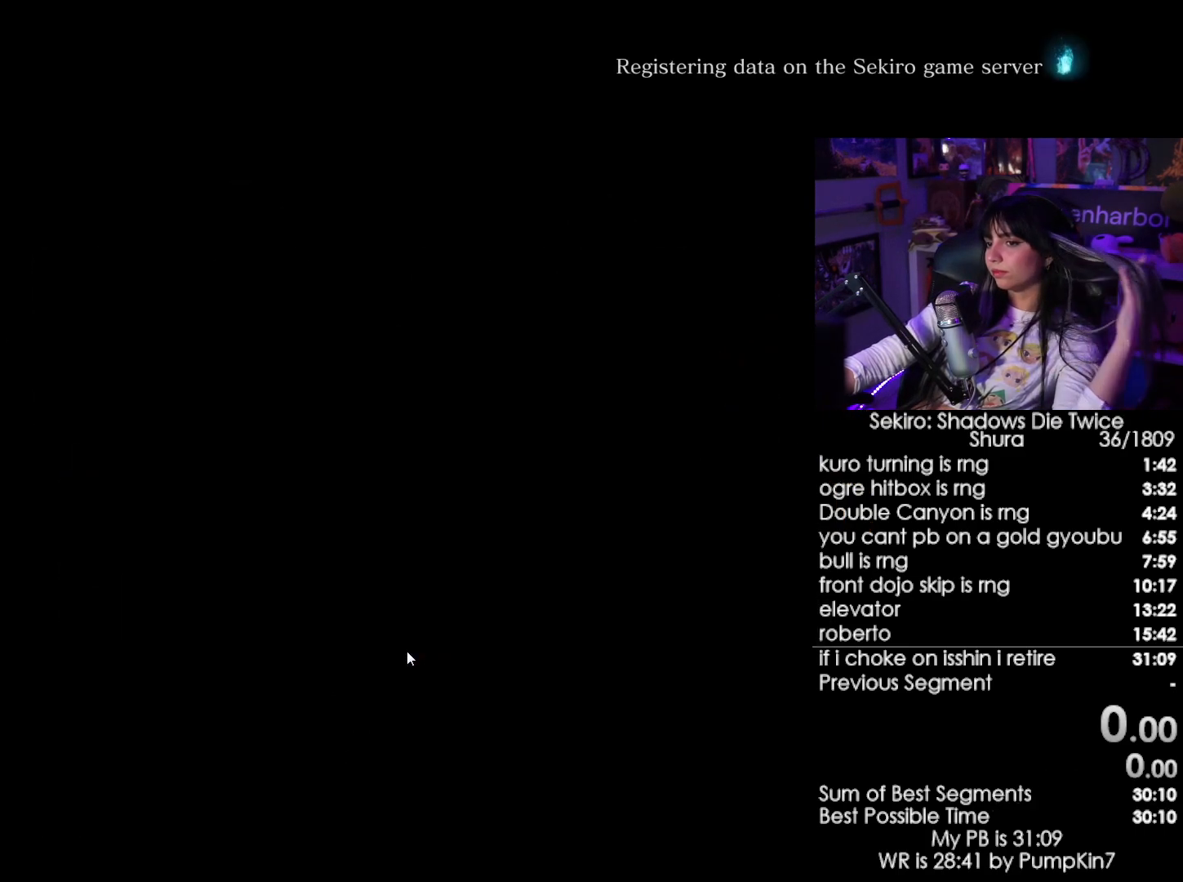
{"keys": [], "mouse": [], "events": []}
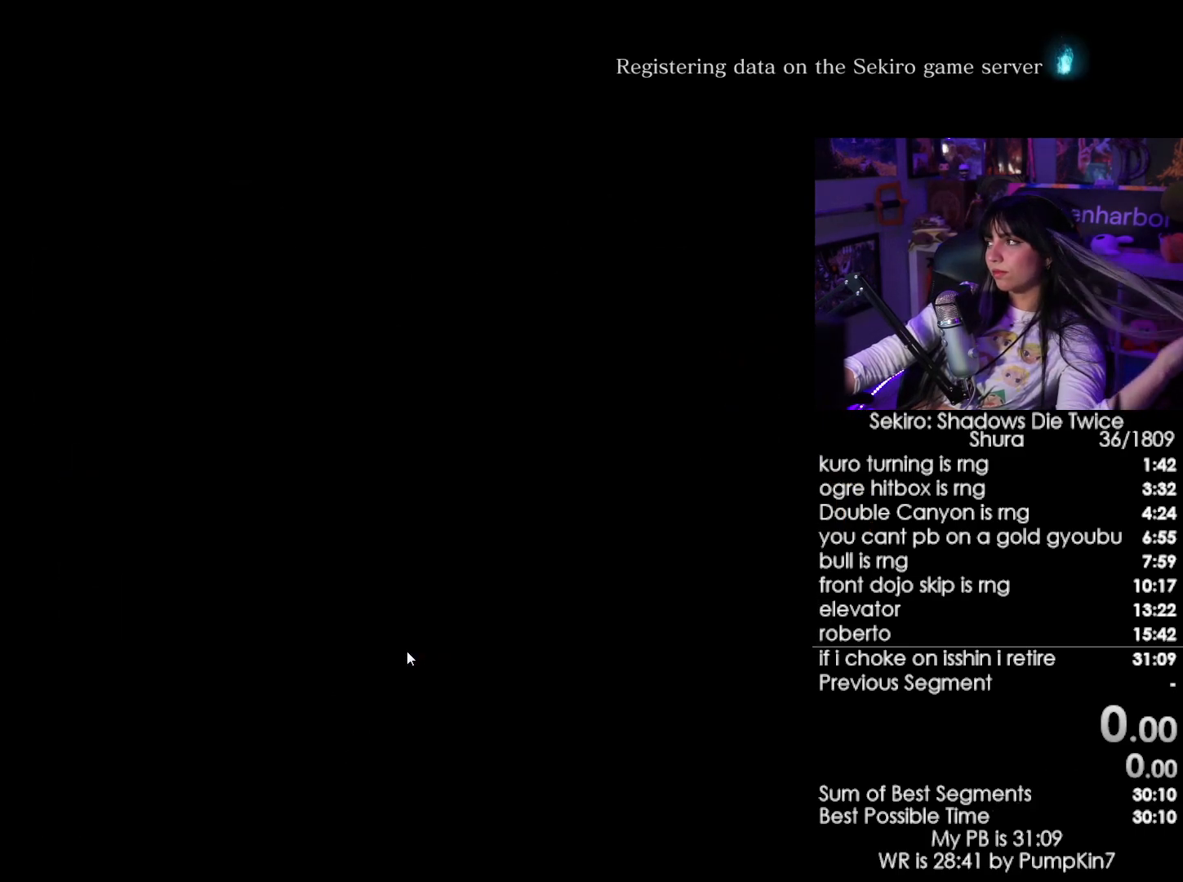
{"keys": [], "mouse": [], "events": []}
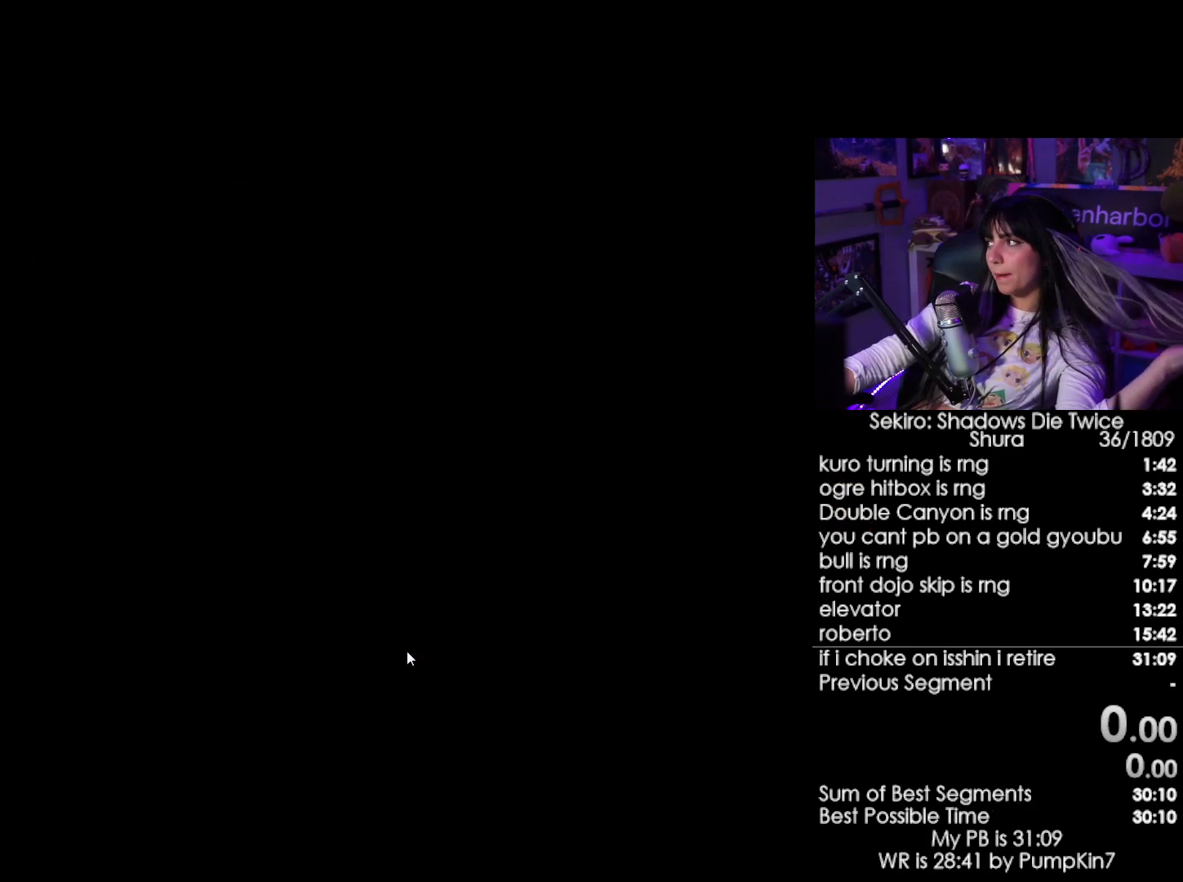
{"keys": [], "mouse": [], "events": []}
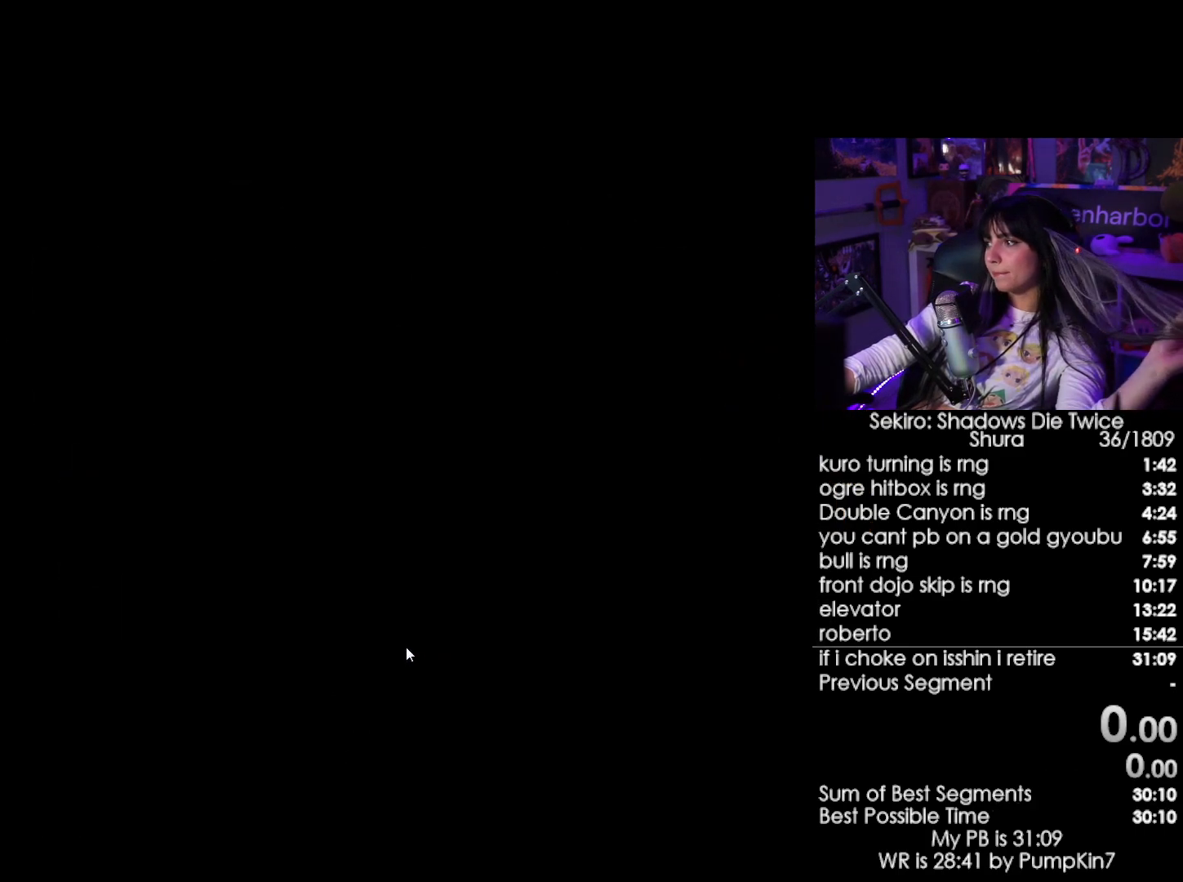
{"keys": [], "mouse": [], "events": []}